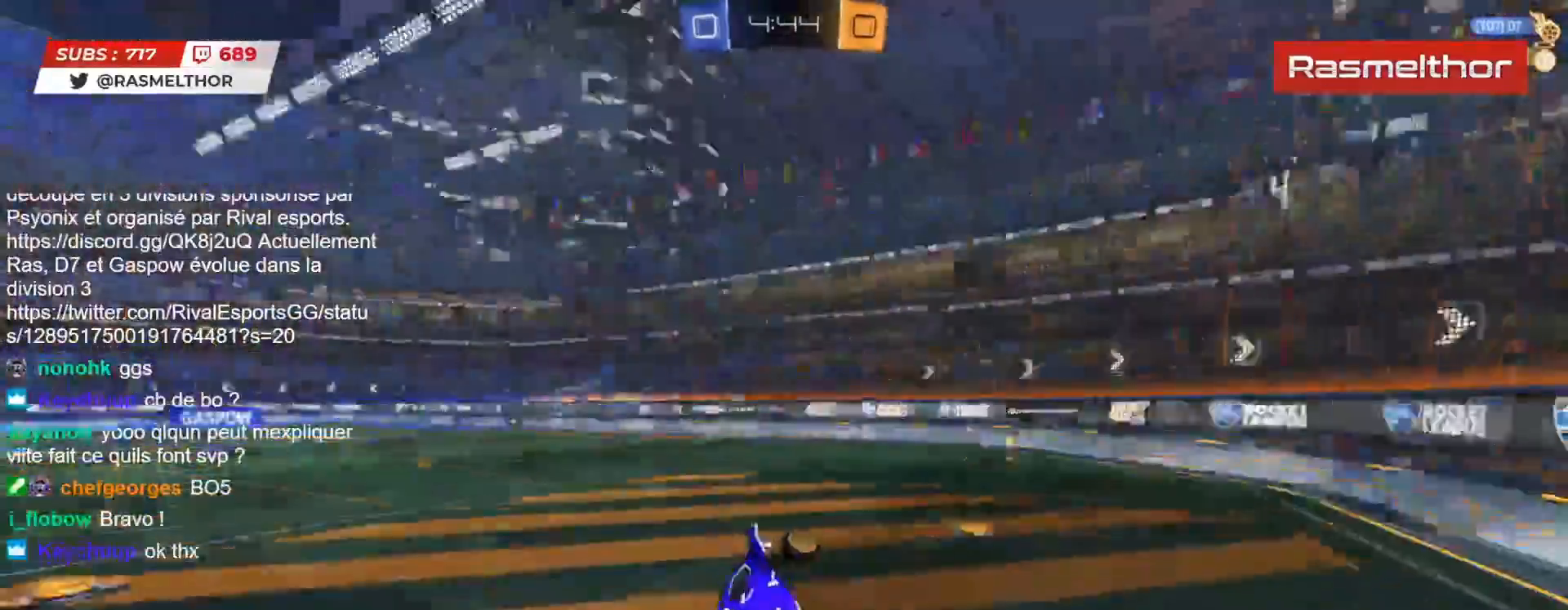
Gameplay with a controller (PlayStation layout); each line is a JSON object with the inputs held at the frame after it. "events" lists button and stick changes between this image and that frame as [ms after this image, input, new state], when the widget could be followed in between. Not read: L1 R1.
{"buttons": ["L2"], "left_stick": "down-left", "right_stick": "center", "events": [[133, "left_stick", "center"], [267, "left_stick", "down-right"], [450, "left_stick", "down-left"], [483, "L2", "down"]]}
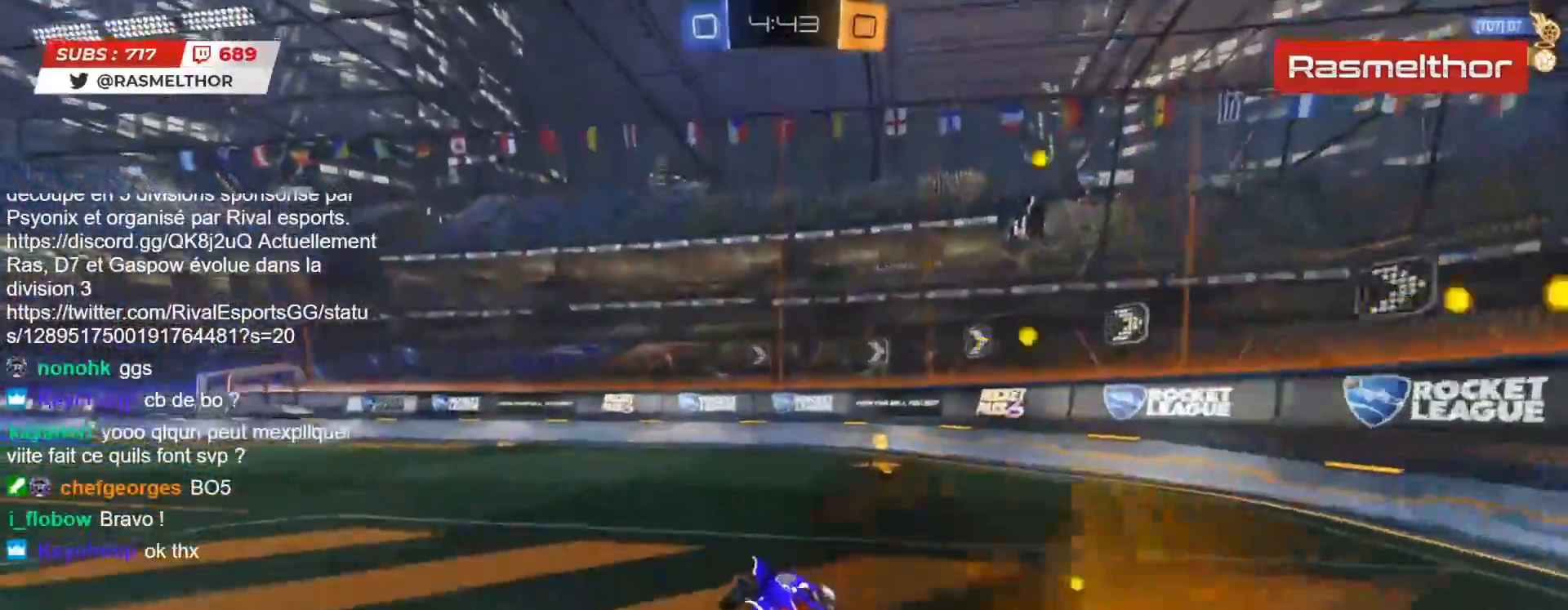
{"buttons": ["R2"], "left_stick": "left", "right_stick": "center", "events": [[67, "R2", "down"], [100, "L2", "up"], [100, "left_stick", "center"], [133, "CIRCLE", "down"], [150, "TRIANGLE", "down"], [267, "left_stick", "right"], [300, "TRIANGLE", "up"], [450, "CIRCLE", "up"], [467, "left_stick", "left"]]}
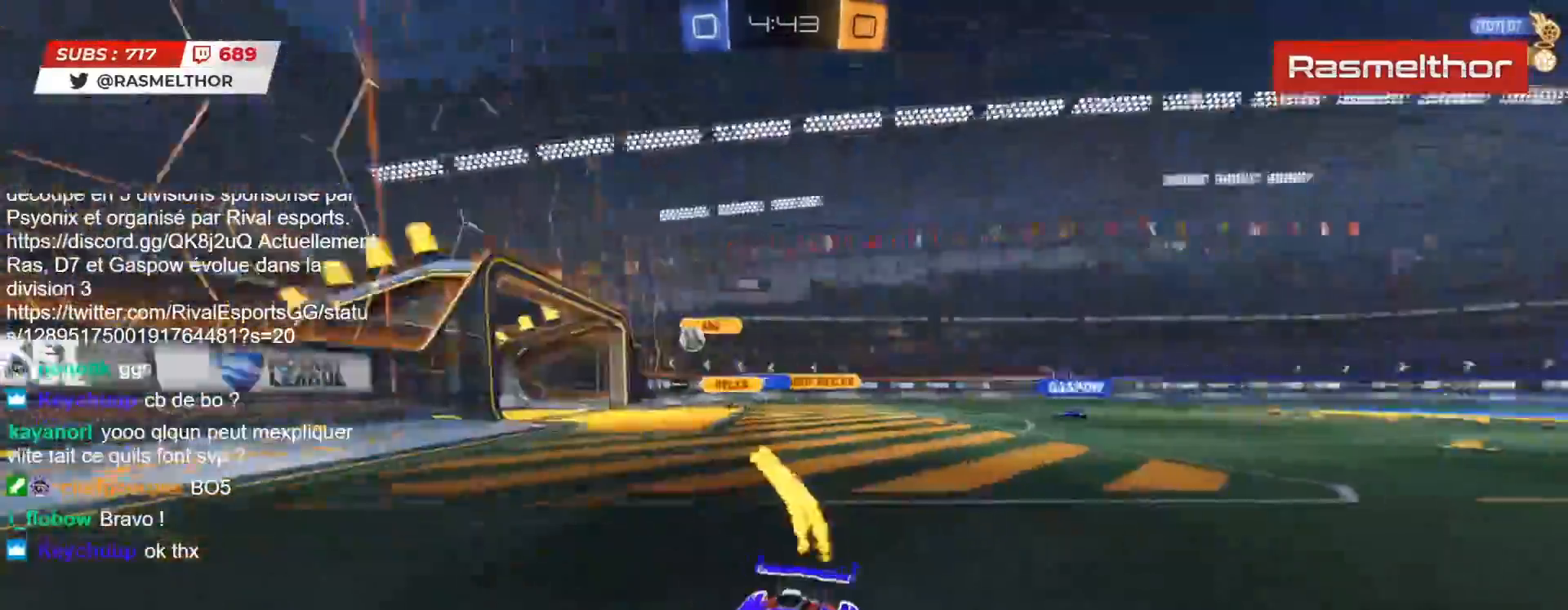
{"buttons": ["R2"], "left_stick": "up-left", "right_stick": "center", "events": [[33, "L2", "down"], [150, "L2", "up"], [150, "left_stick", "up-left"], [383, "L2", "down"], [500, "L2", "up"]]}
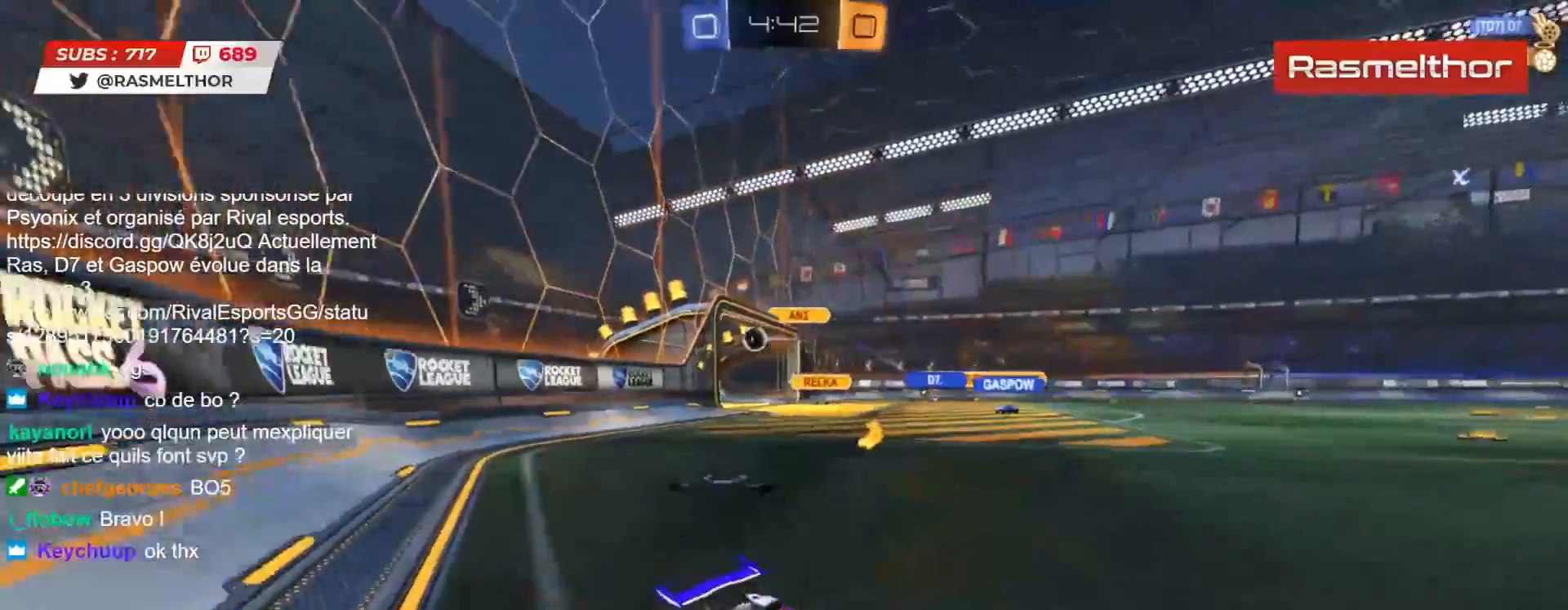
{"buttons": ["R2"], "left_stick": "center", "right_stick": "center", "events": [[200, "TRIANGLE", "down"], [217, "left_stick", "center"], [250, "TRIANGLE", "up"]]}
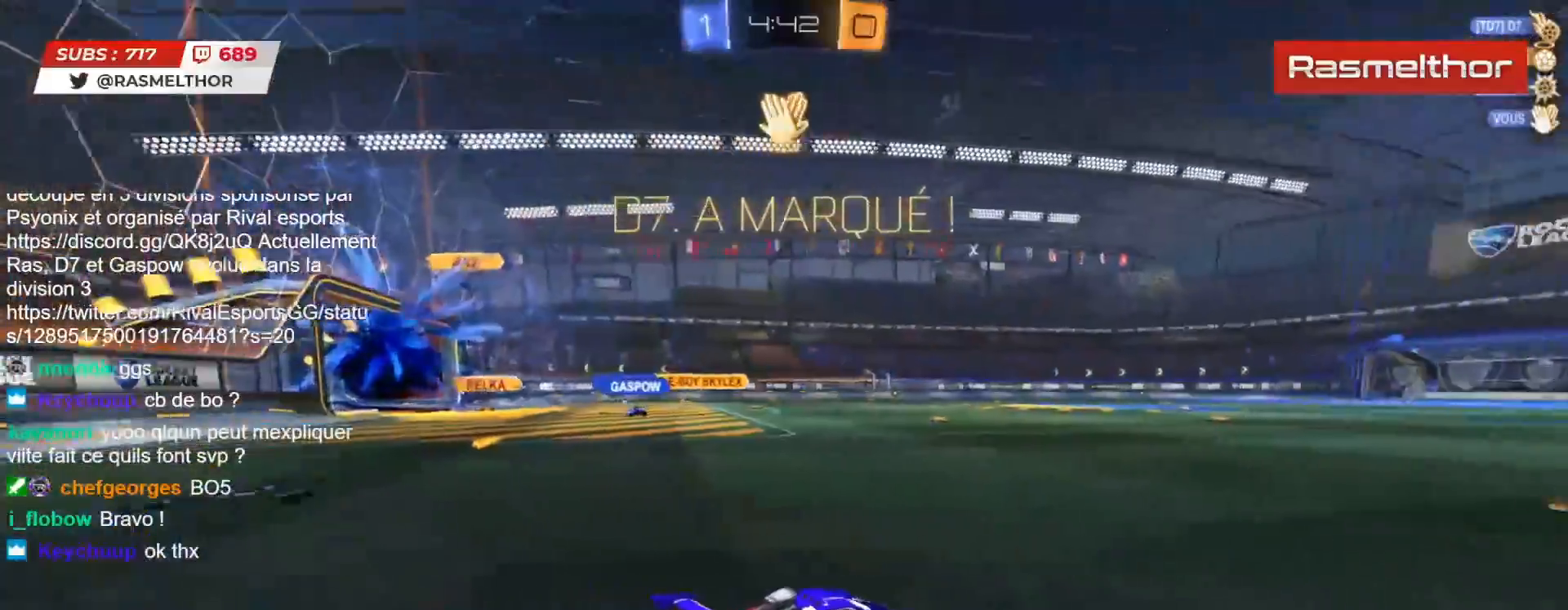
{"buttons": ["CIRCLE", "R2"], "left_stick": "right", "right_stick": "center", "events": [[150, "CIRCLE", "down"], [317, "CIRCLE", "up"], [333, "left_stick", "right"], [467, "CIRCLE", "down"]]}
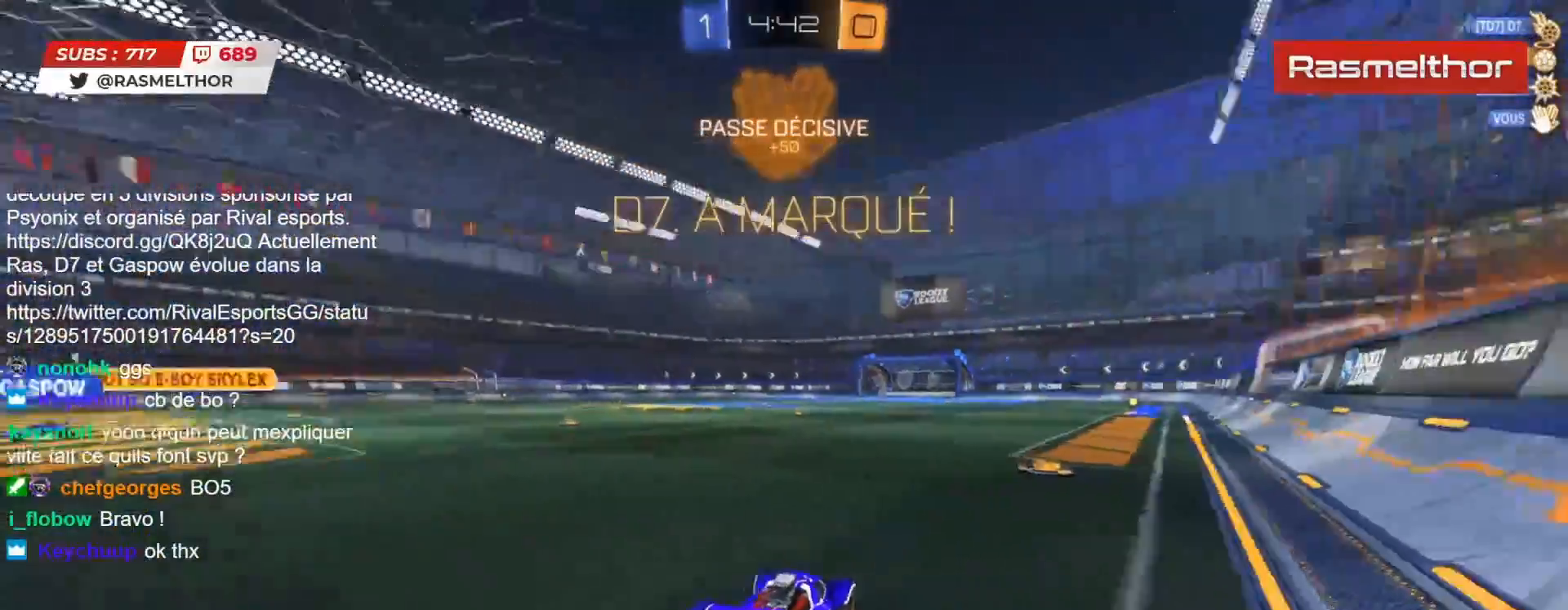
{"buttons": ["L2", "R2"], "left_stick": "right", "right_stick": "center", "events": [[33, "left_stick", "left"], [117, "CROSS", "down"], [133, "left_stick", "right"], [150, "L2", "down"], [200, "CROSS", "up"], [250, "CROSS", "down"], [350, "TRIANGLE", "down"], [367, "CROSS", "up"], [417, "CIRCLE", "up"], [417, "TRIANGLE", "up"]]}
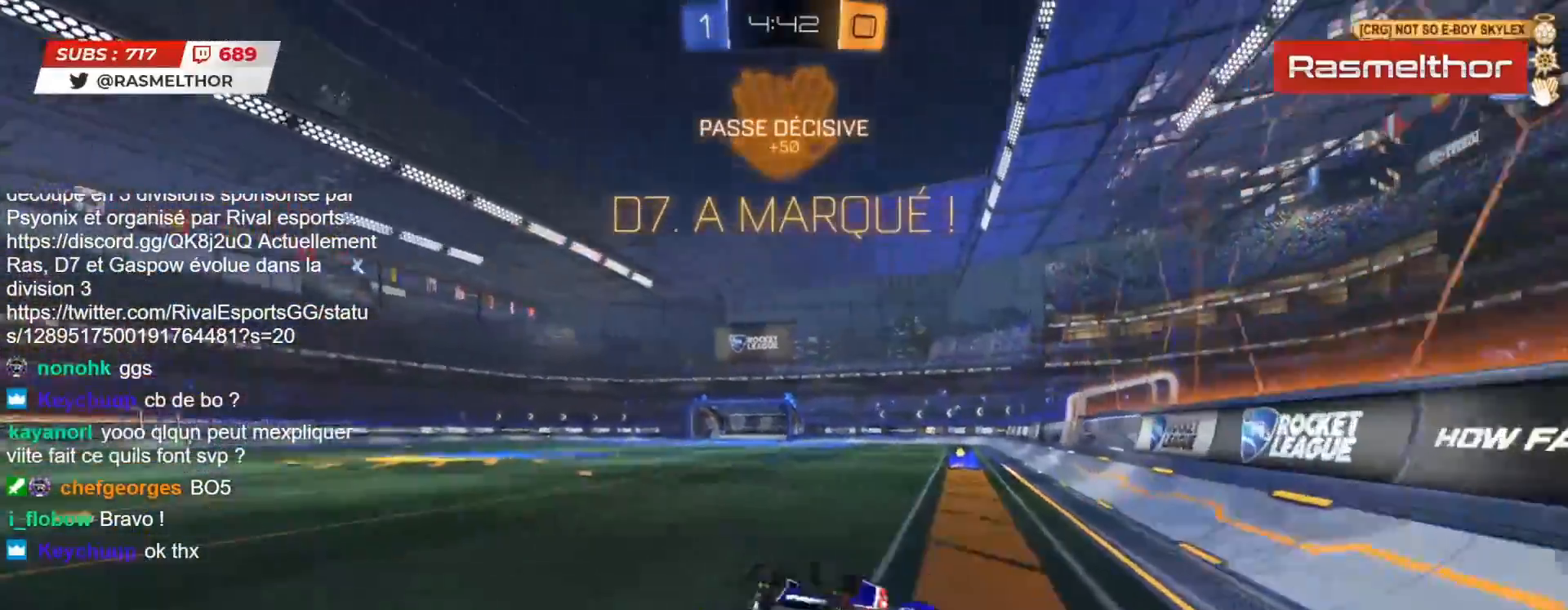
{"buttons": ["R2"], "left_stick": "center", "right_stick": "center", "events": [[33, "left_stick", "up-right"], [233, "R2", "up"], [300, "L2", "up"], [333, "left_stick", "center"], [383, "R2", "down"]]}
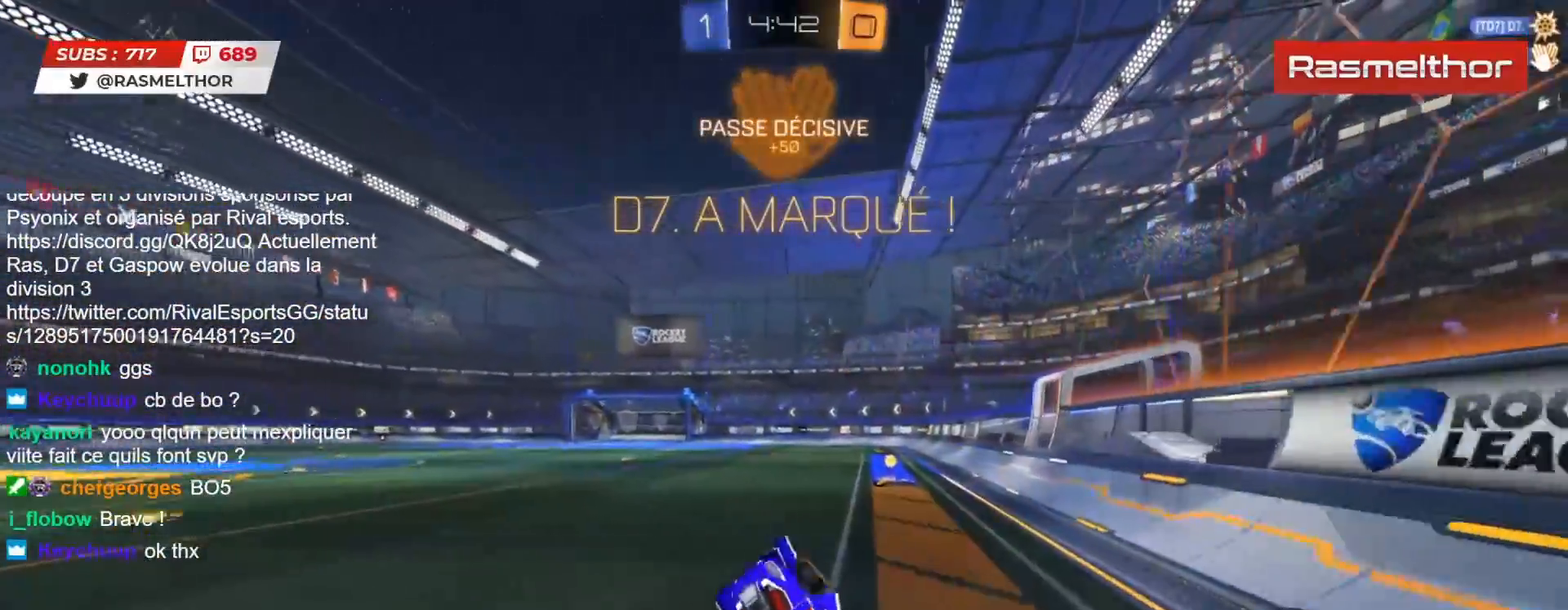
{"buttons": ["CIRCLE", "L2", "R2"], "left_stick": "right", "right_stick": "center", "events": [[33, "left_stick", "right"], [317, "left_stick", "left"], [417, "CIRCLE", "down"], [417, "CROSS", "down"], [483, "L2", "down"], [483, "left_stick", "right"], [500, "CROSS", "up"]]}
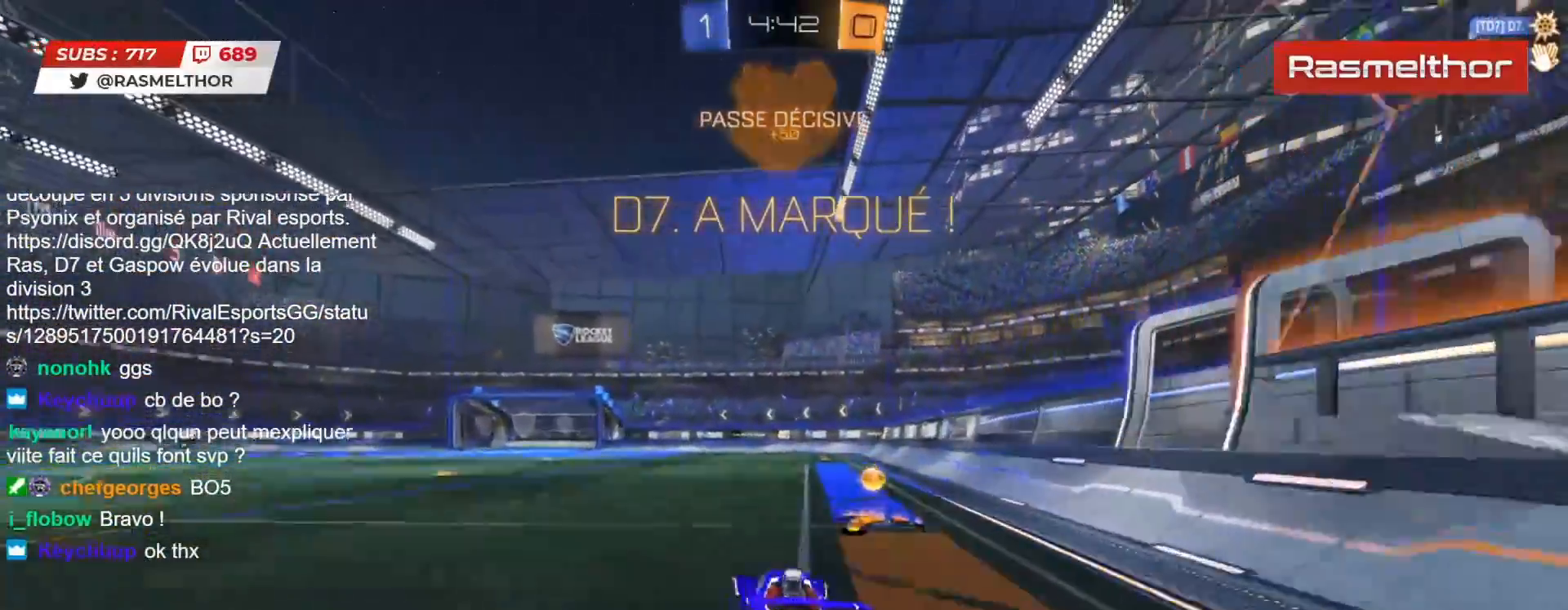
{"buttons": ["R2"], "left_stick": "up-right", "right_stick": "center", "events": [[33, "CROSS", "down"], [67, "left_stick", "up-right"], [133, "CROSS", "up"], [183, "TRIANGLE", "down"], [200, "CIRCLE", "up"], [217, "TRIANGLE", "up"], [350, "R2", "up"], [417, "R2", "down"], [500, "L2", "up"]]}
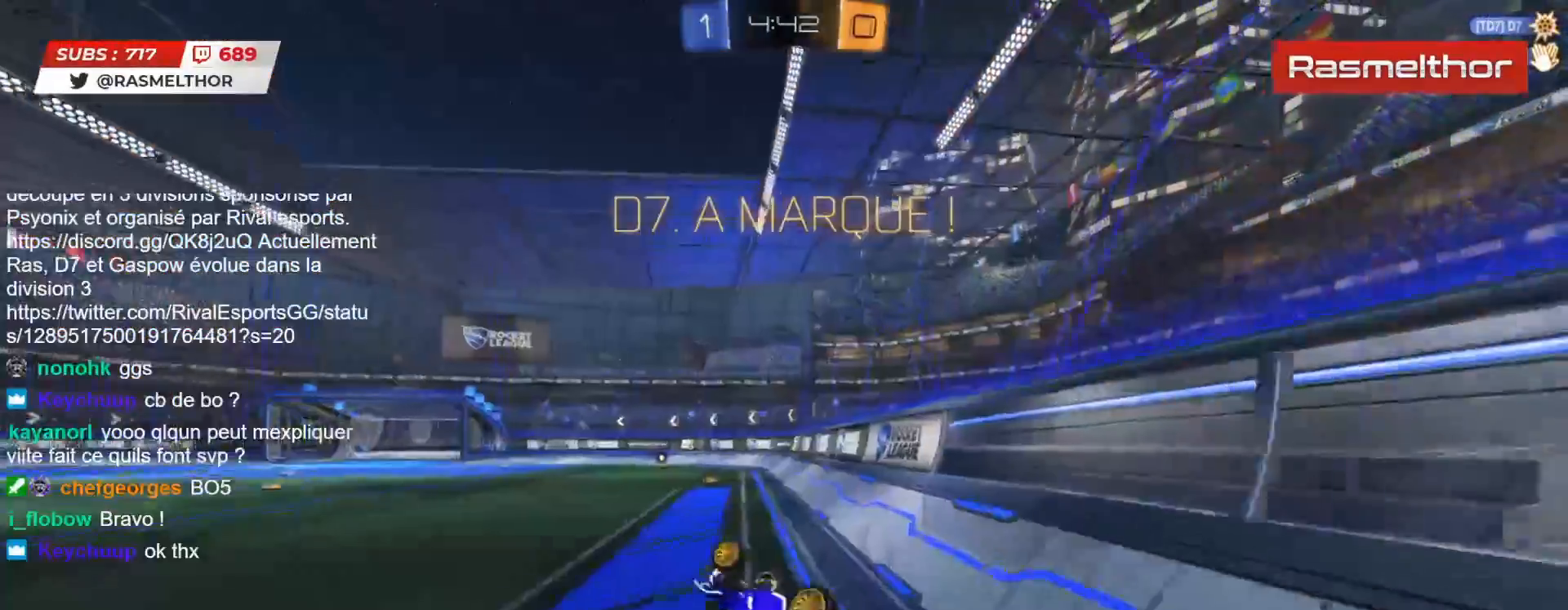
{"buttons": [], "left_stick": "center", "right_stick": "center", "events": [[17, "TRIANGLE", "down"], [33, "left_stick", "right"], [100, "TRIANGLE", "up"], [183, "left_stick", "left"], [217, "L2", "down"], [300, "L2", "up"], [300, "left_stick", "center"], [367, "TRIANGLE", "down"], [417, "TRIANGLE", "up"], [467, "R2", "up"]]}
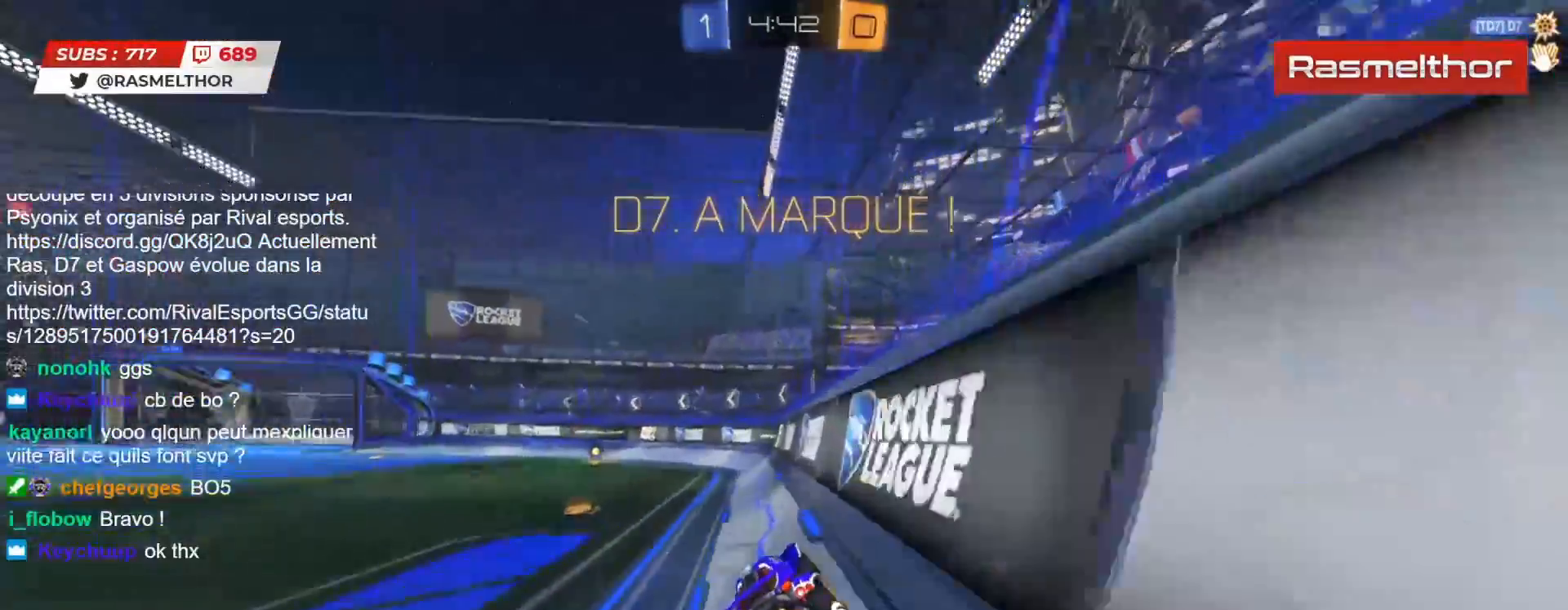
{"buttons": [], "left_stick": "center", "right_stick": "center", "events": []}
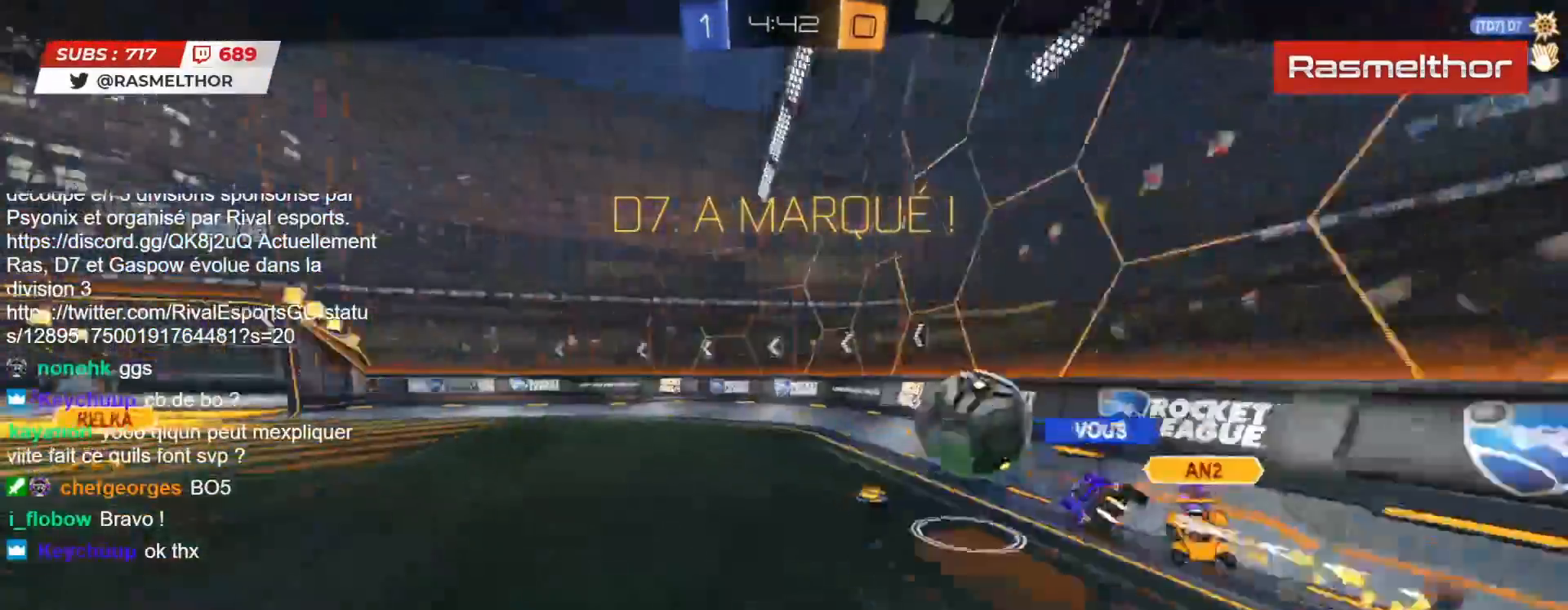
{"buttons": [], "left_stick": "center", "right_stick": "center", "events": []}
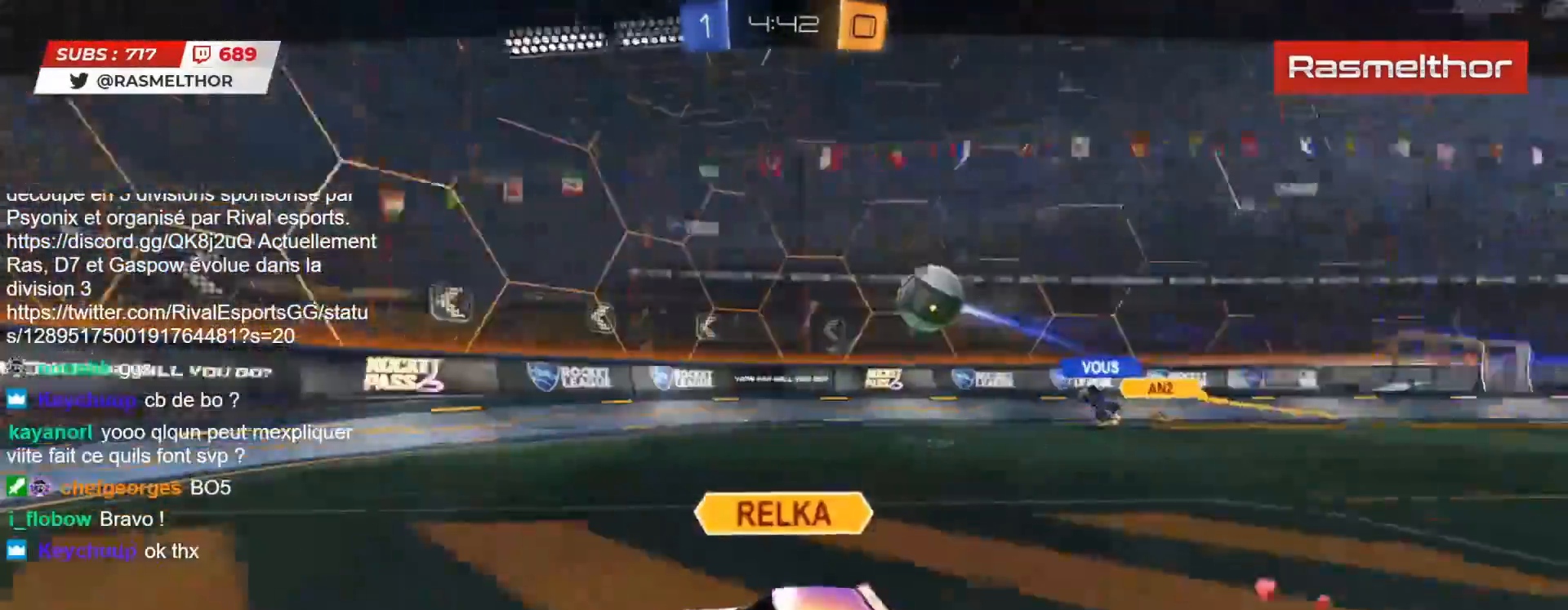
{"buttons": [], "left_stick": "center", "right_stick": "center", "events": []}
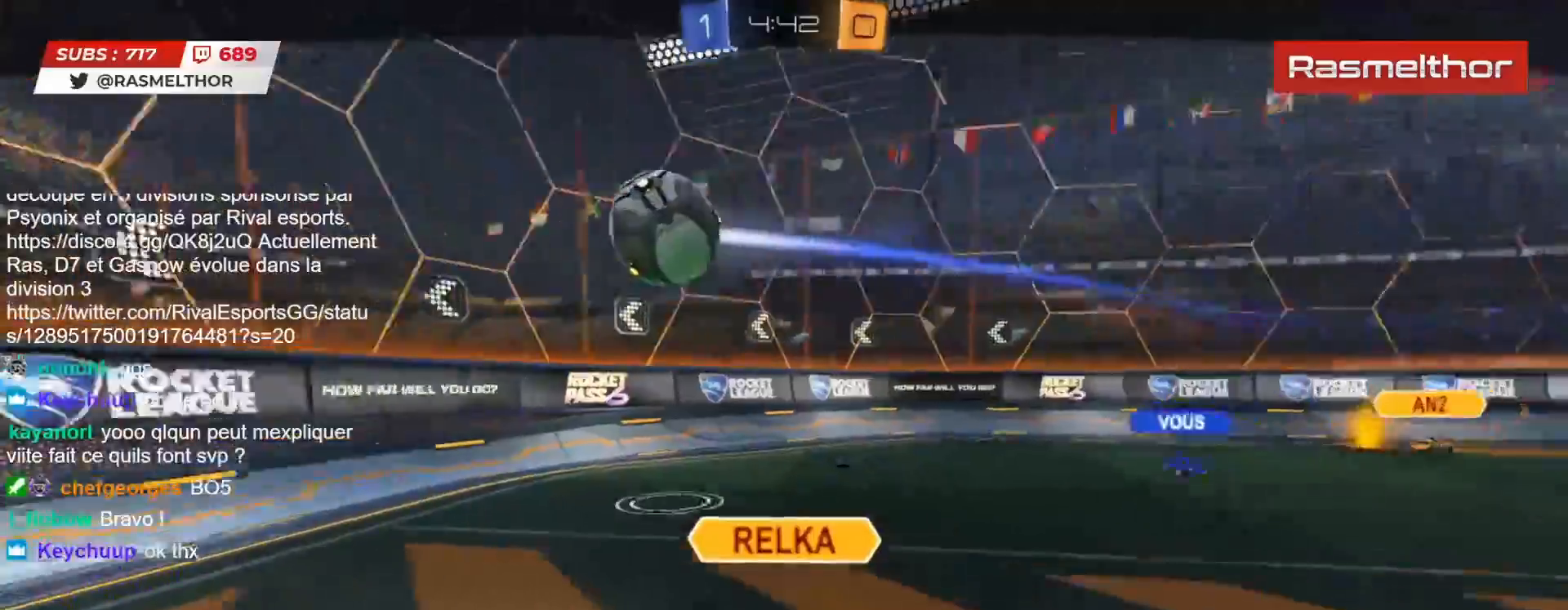
{"buttons": [], "left_stick": "center", "right_stick": "center", "events": []}
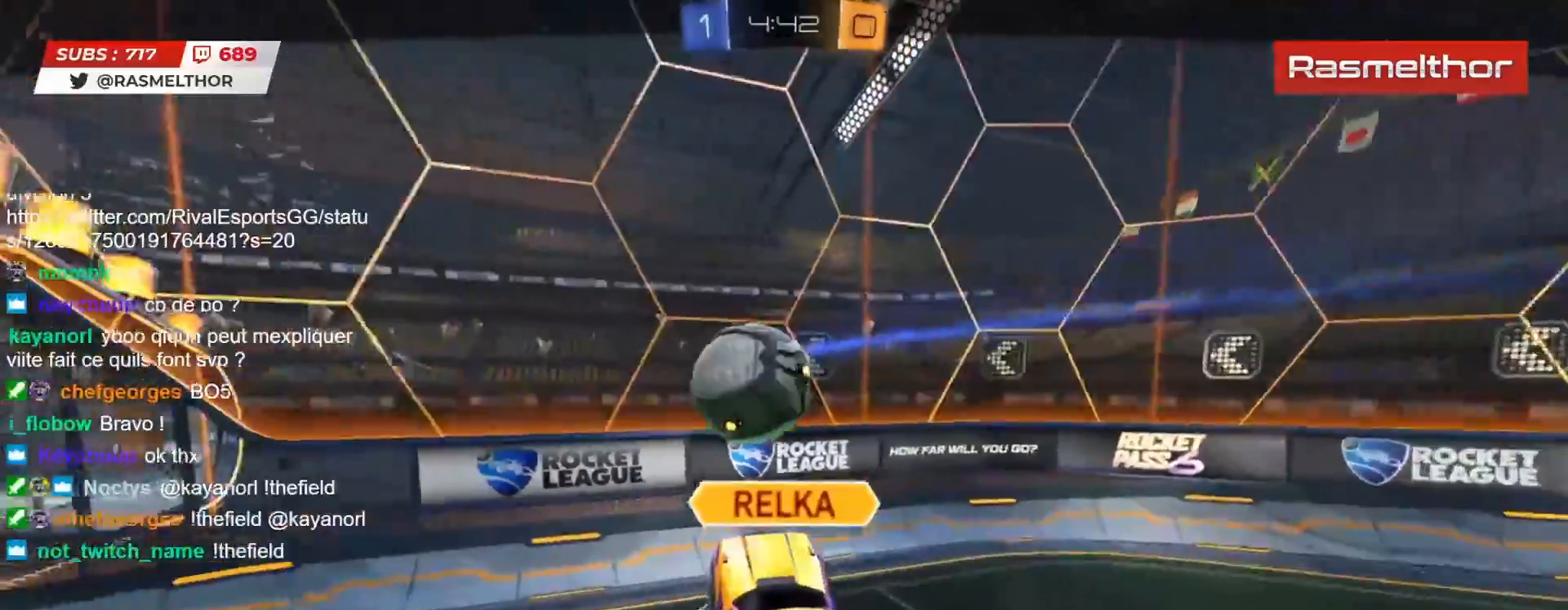
{"buttons": [], "left_stick": "center", "right_stick": "center", "events": []}
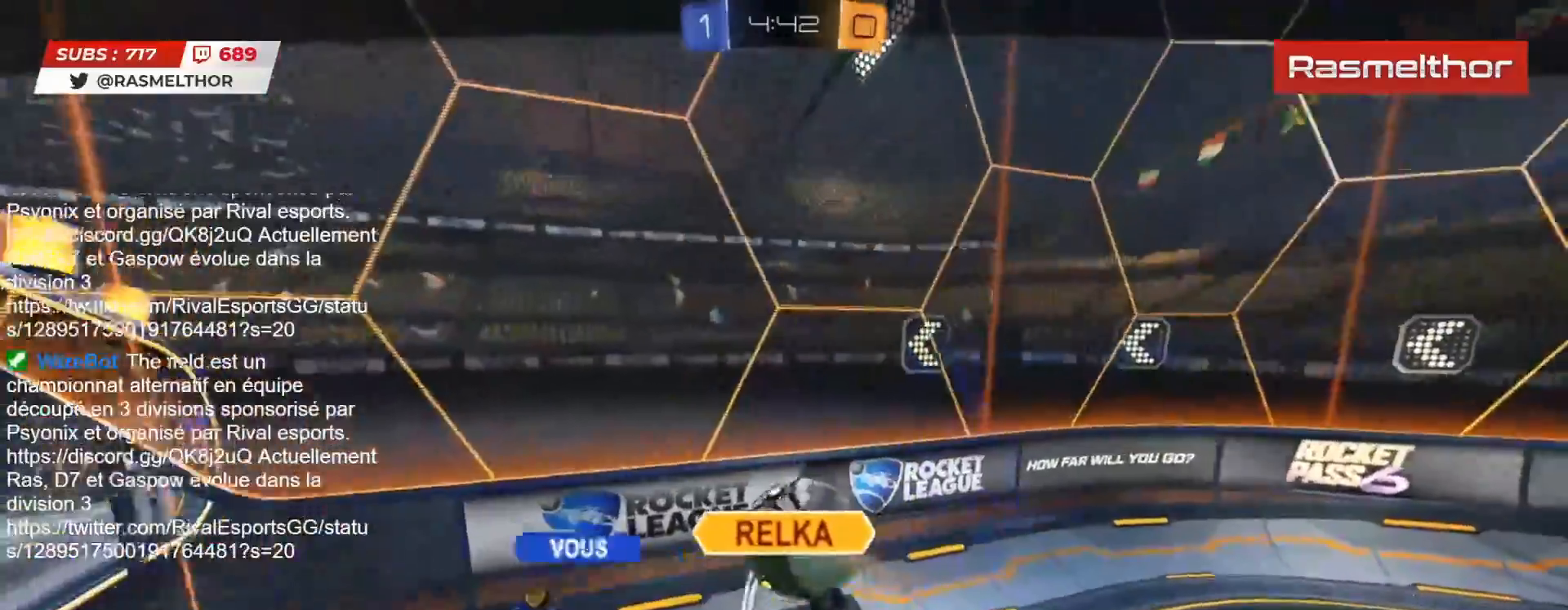
{"buttons": [], "left_stick": "center", "right_stick": "center", "events": []}
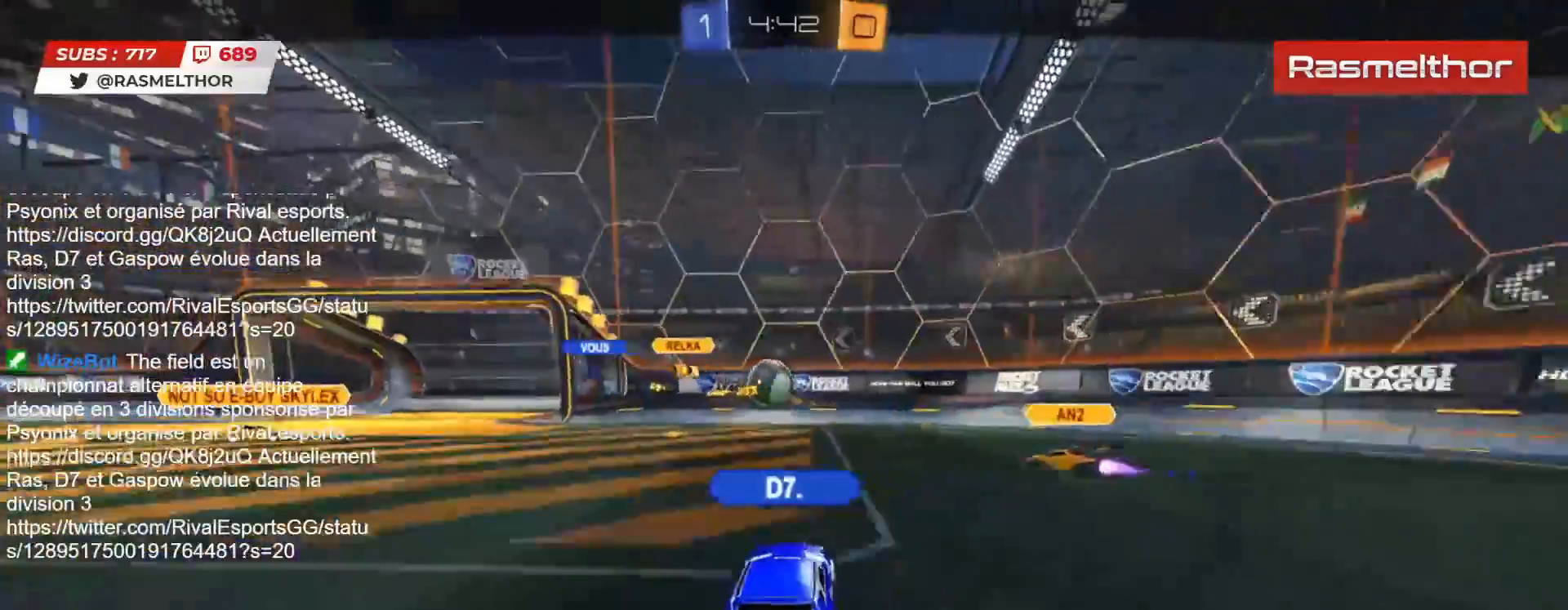
{"buttons": [], "left_stick": "center", "right_stick": "center", "events": []}
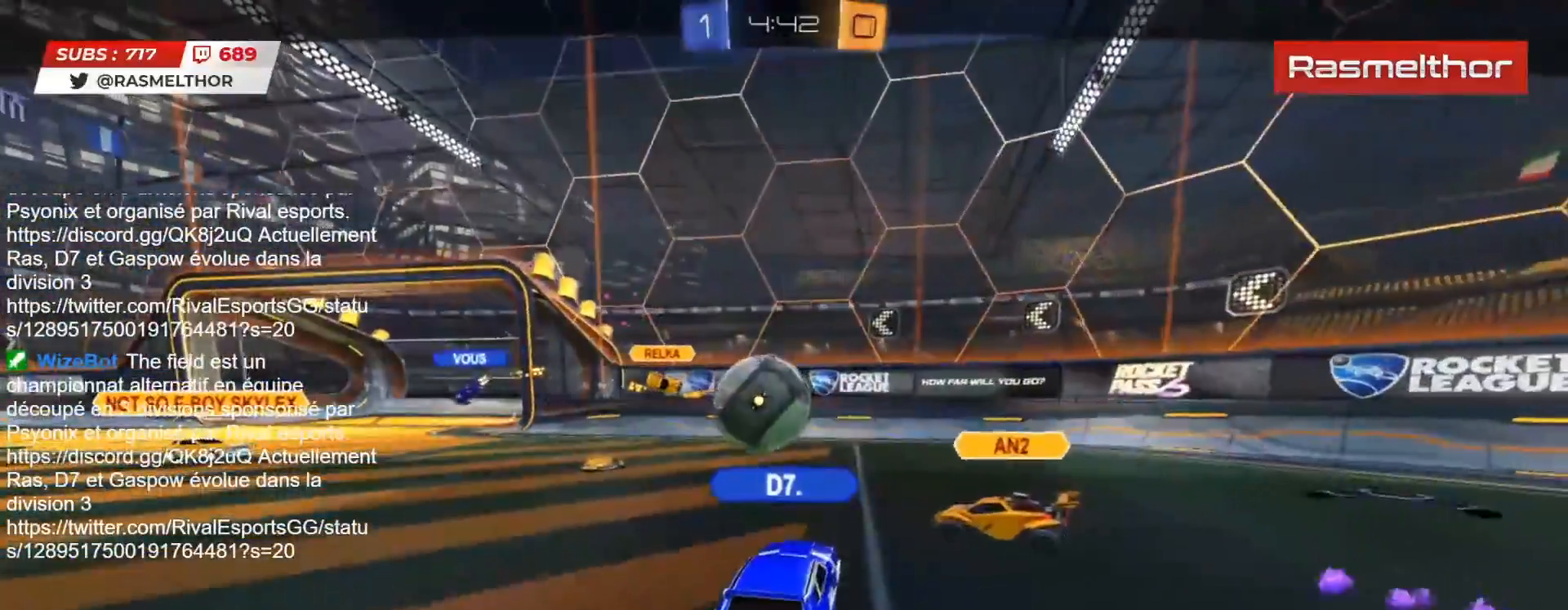
{"buttons": [], "left_stick": "up", "right_stick": "center", "events": [[167, "left_stick", "up"]]}
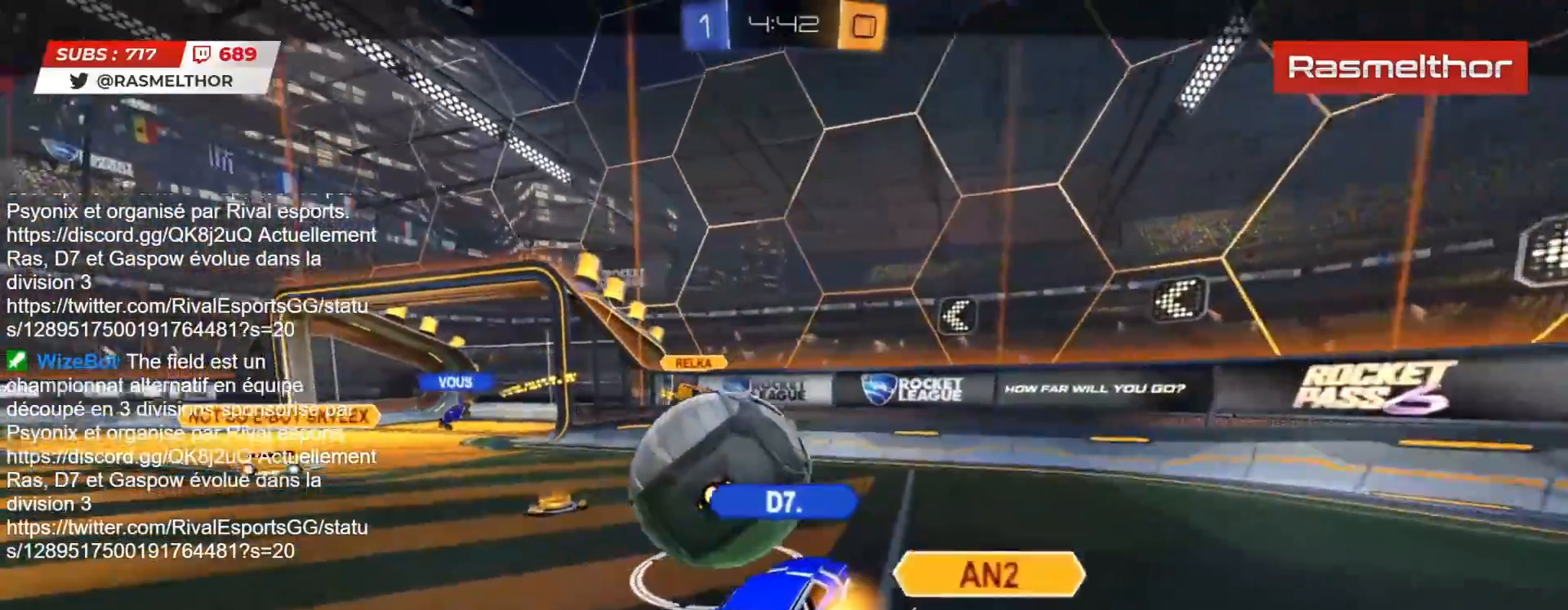
{"buttons": [], "left_stick": "up", "right_stick": "center", "events": []}
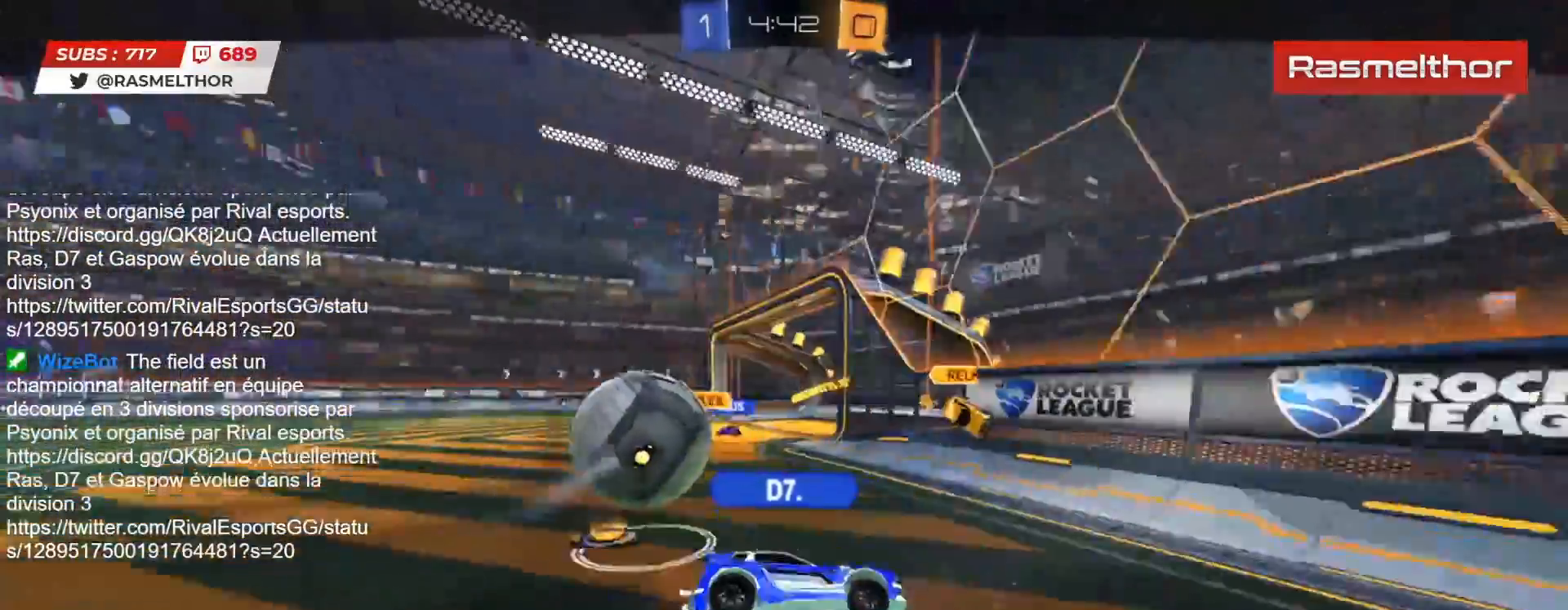
{"buttons": [], "left_stick": "up", "right_stick": "center", "events": []}
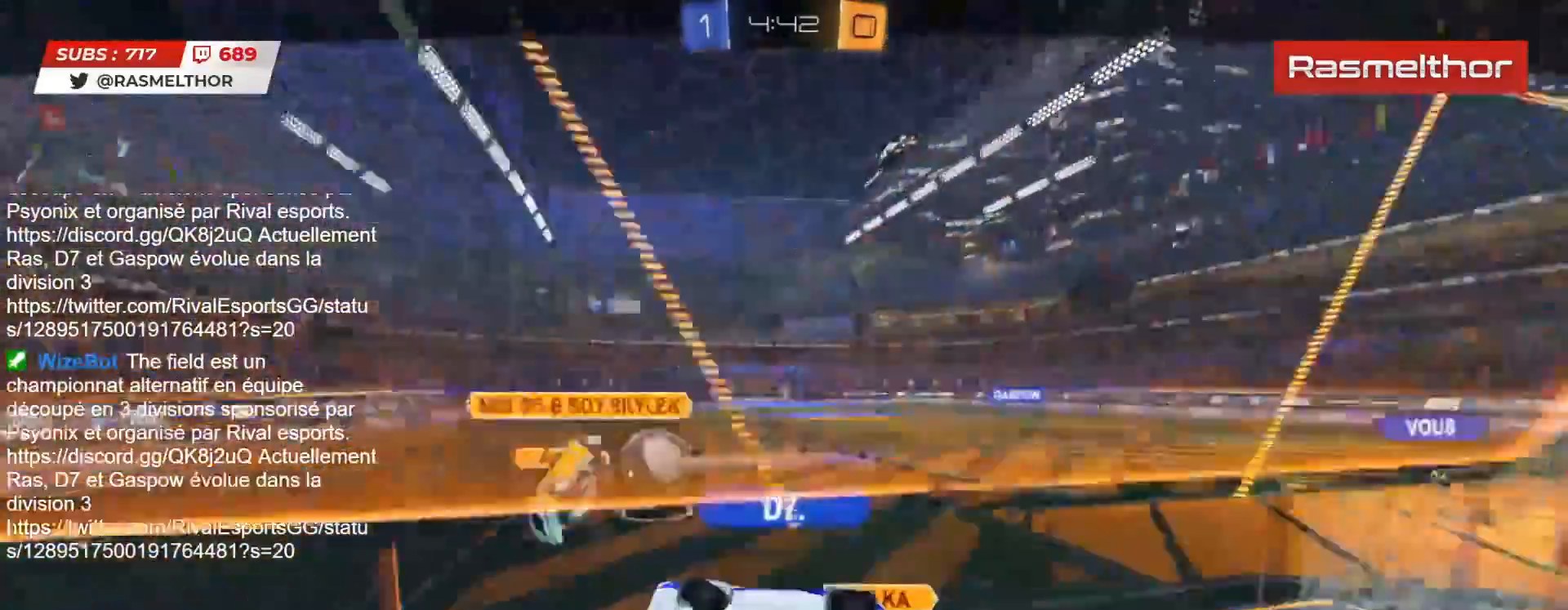
{"buttons": [], "left_stick": "center", "right_stick": "center", "events": [[383, "left_stick", "center"]]}
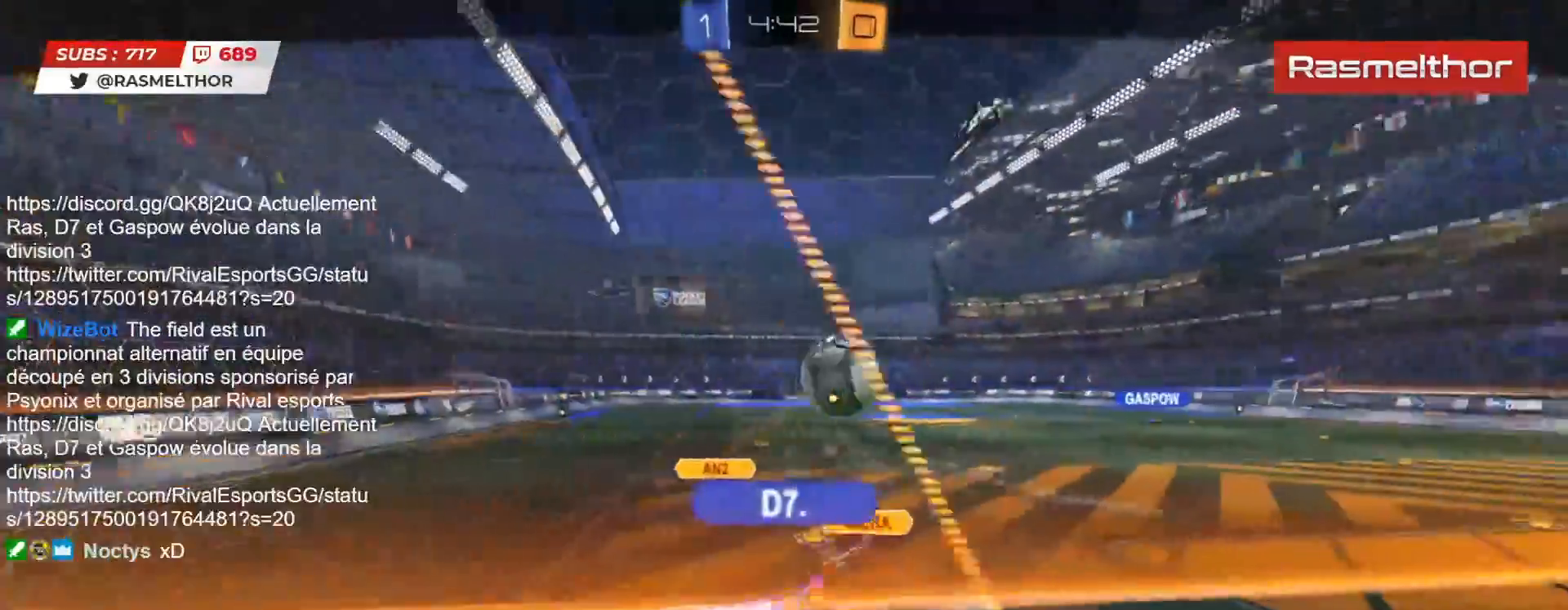
{"buttons": [], "left_stick": "center", "right_stick": "center", "events": []}
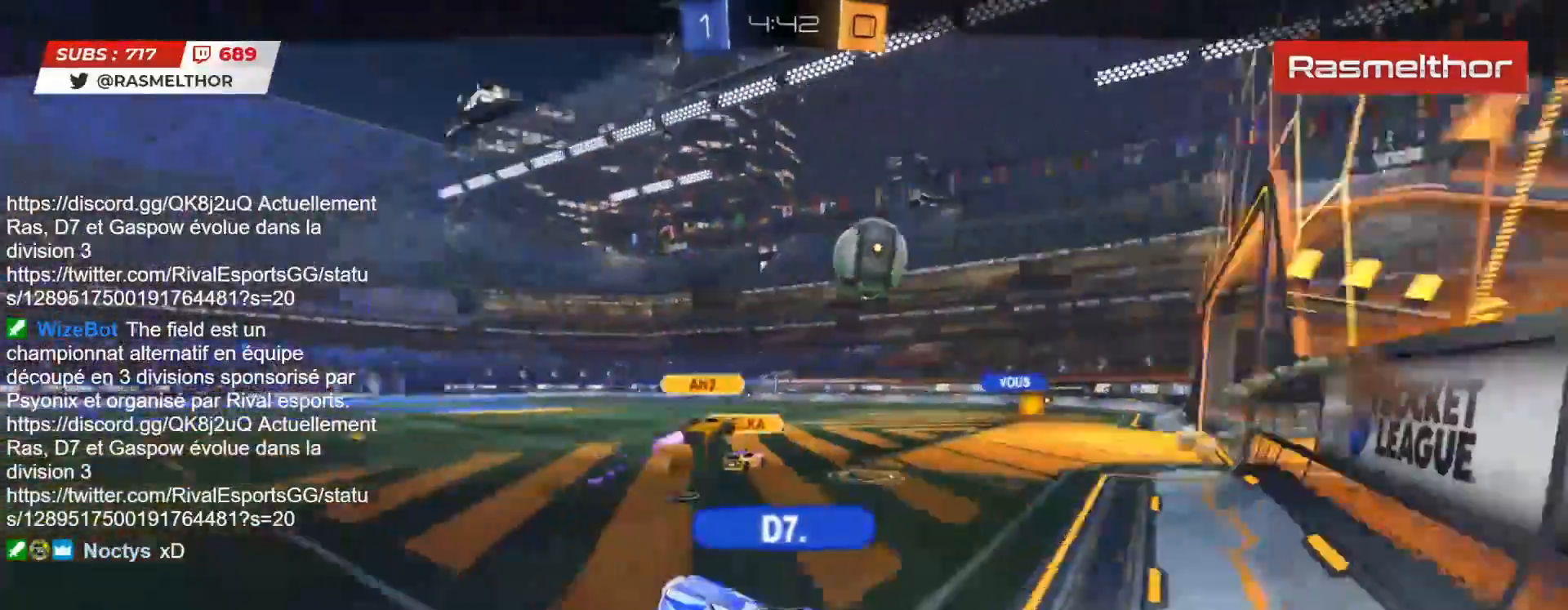
{"buttons": [], "left_stick": "center", "right_stick": "center", "events": []}
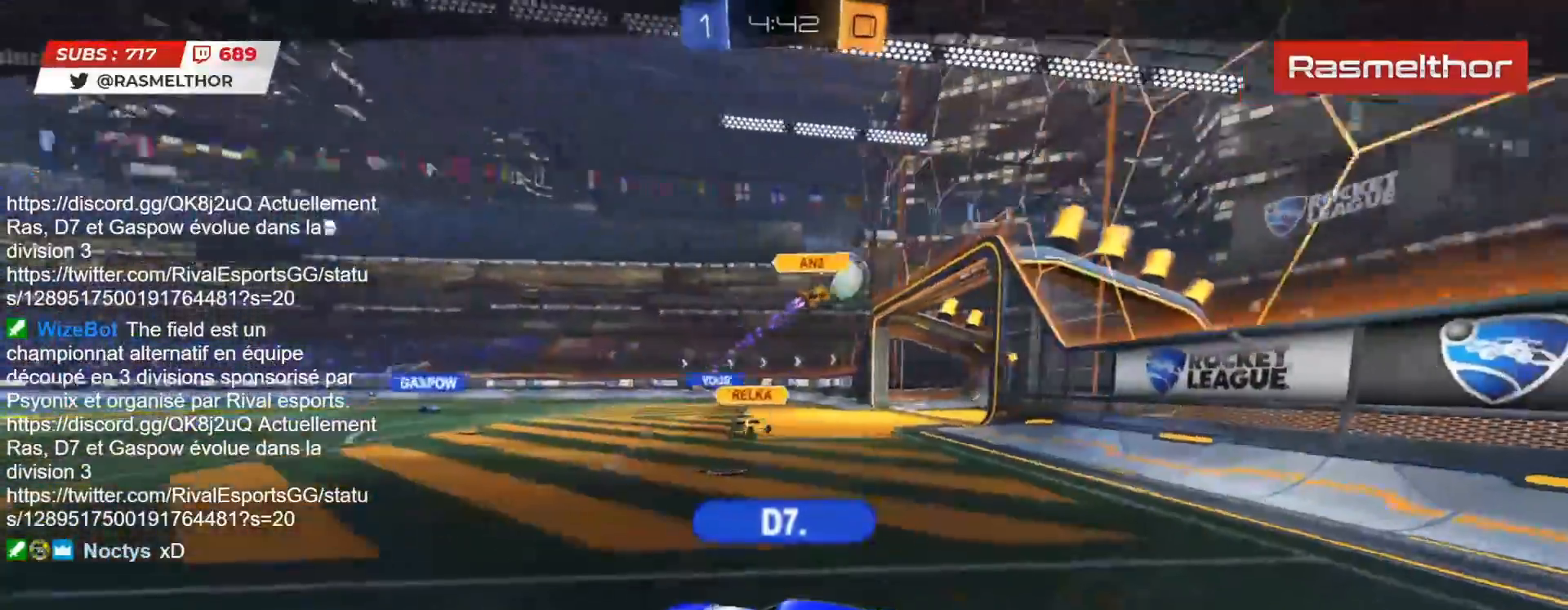
{"buttons": [], "left_stick": "center", "right_stick": "center", "events": []}
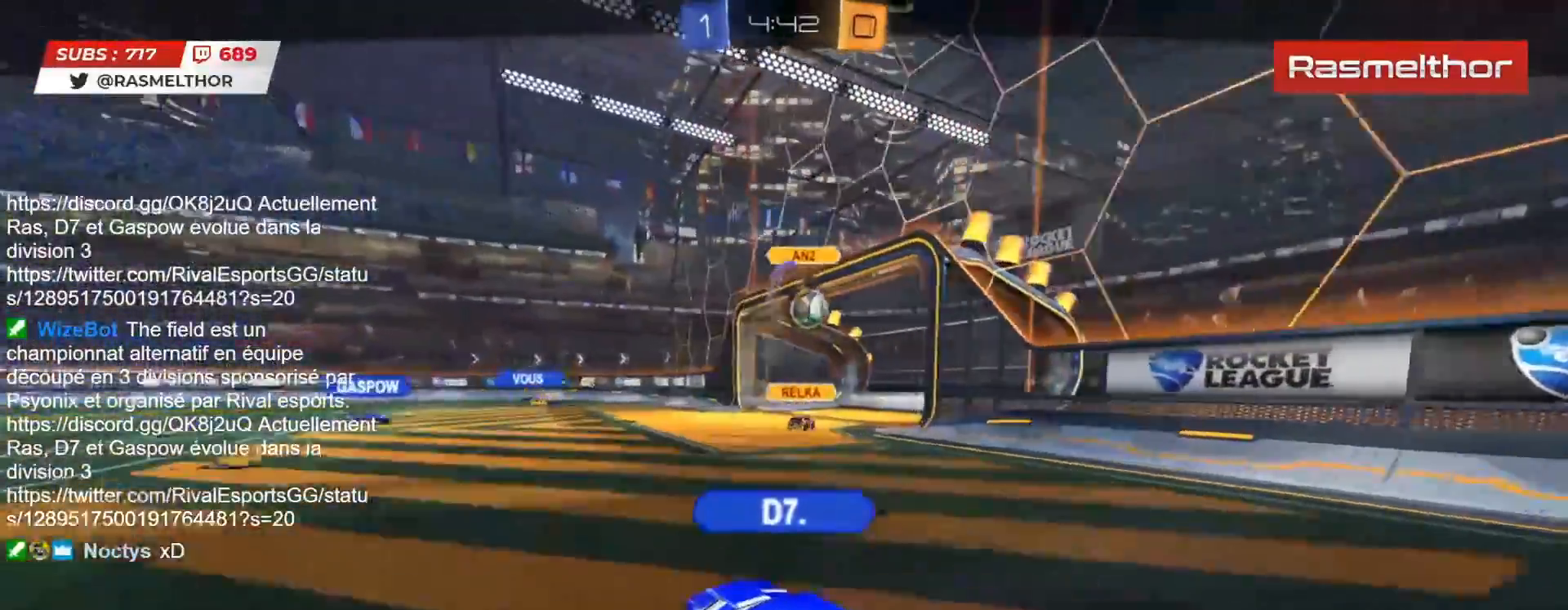
{"buttons": [], "left_stick": "center", "right_stick": "center", "events": [[217, "CROSS", "down"], [300, "CROSS", "up"]]}
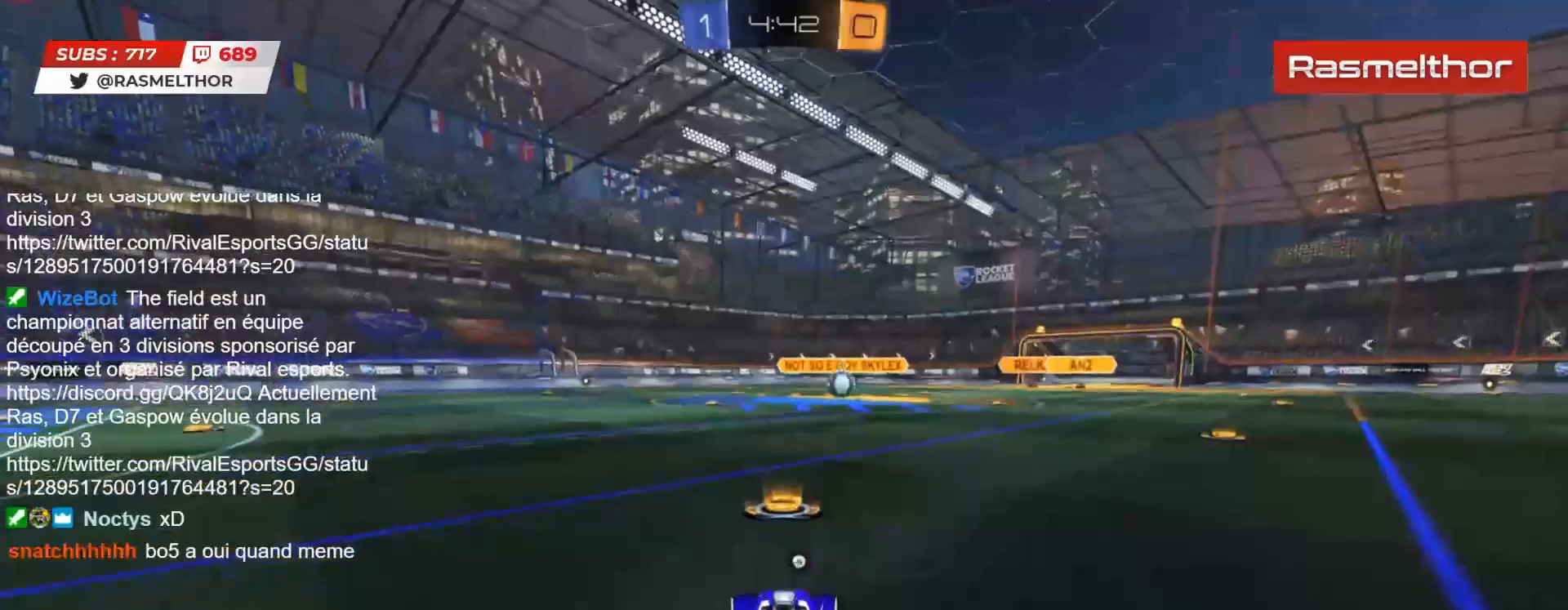
{"buttons": ["R2"], "left_stick": "center", "right_stick": "center", "events": [[167, "R2", "down"], [300, "TRIANGLE", "down"], [333, "TRIANGLE", "up"]]}
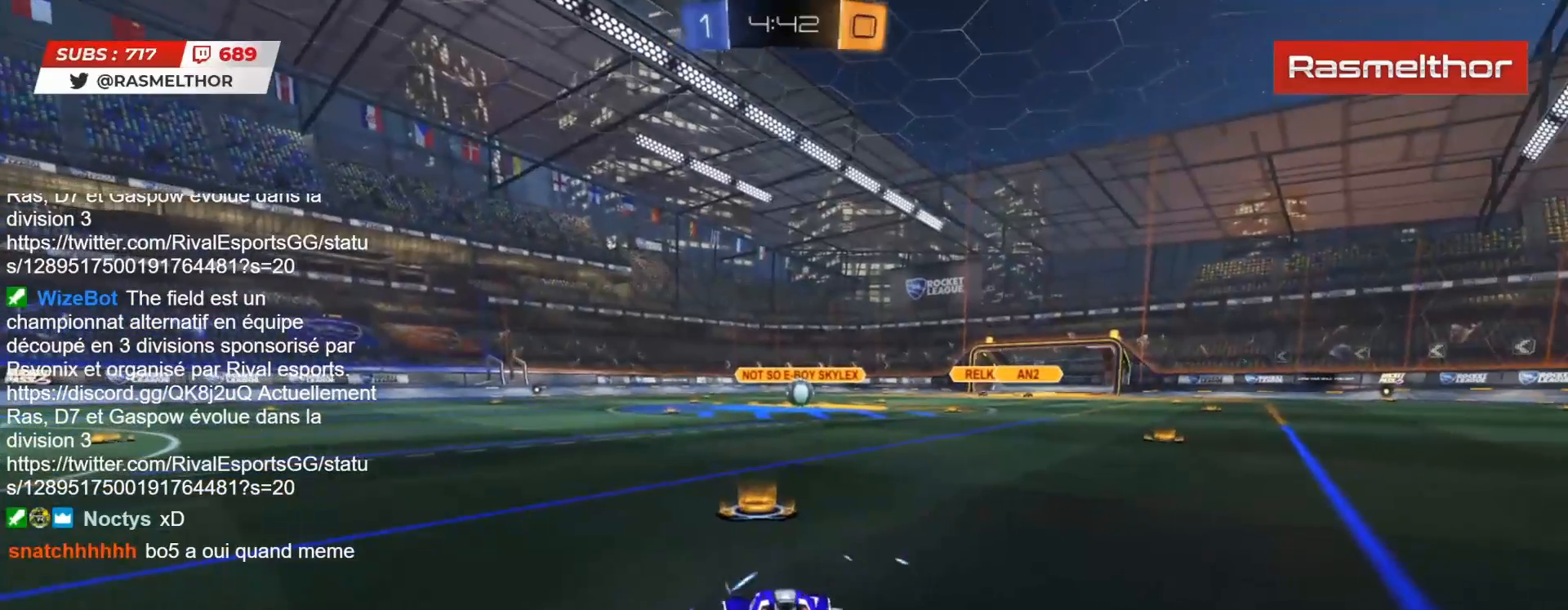
{"buttons": ["CIRCLE", "R2"], "left_stick": "right", "right_stick": "center", "events": [[183, "left_stick", "left"], [217, "right_stick", "right"], [267, "right_stick", "center"], [317, "left_stick", "right"], [367, "left_stick", "left"], [400, "CIRCLE", "down"], [467, "left_stick", "right"]]}
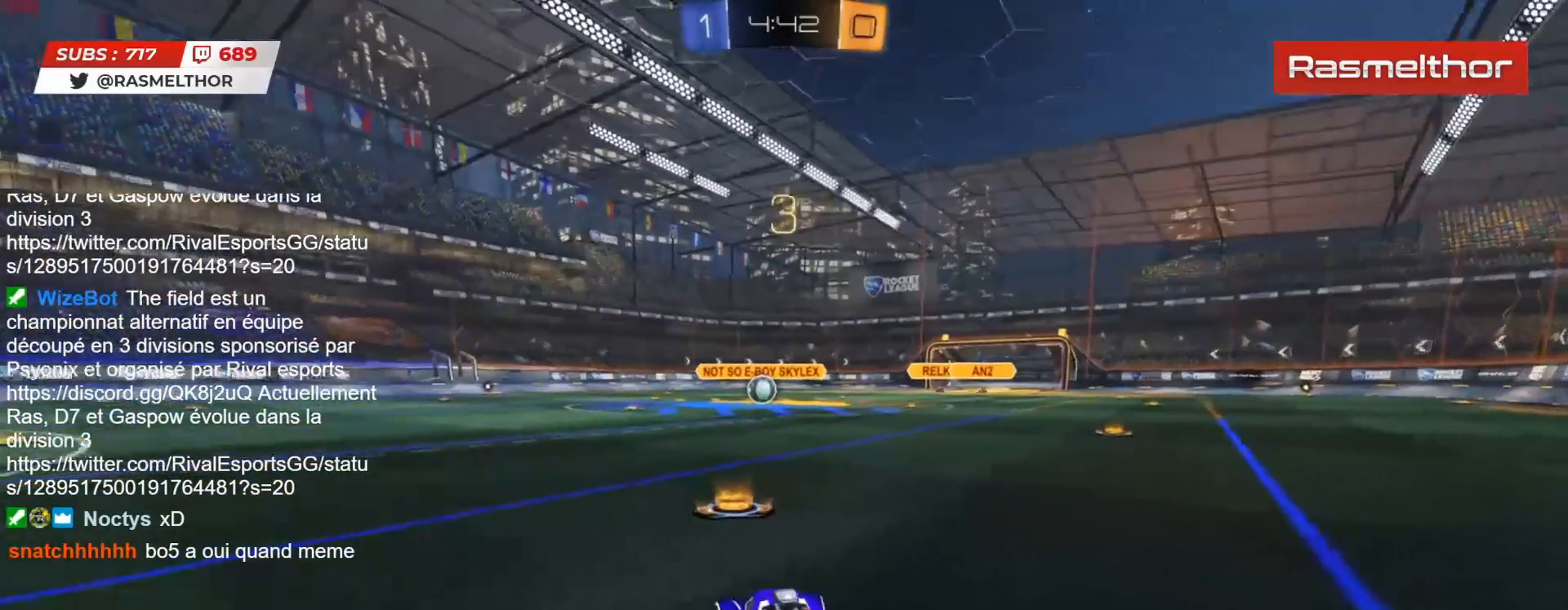
{"buttons": ["CIRCLE", "R2"], "left_stick": "center", "right_stick": "center", "events": [[50, "left_stick", "up-left"], [133, "left_stick", "center"], [200, "CIRCLE", "up"], [333, "CIRCLE", "down"]]}
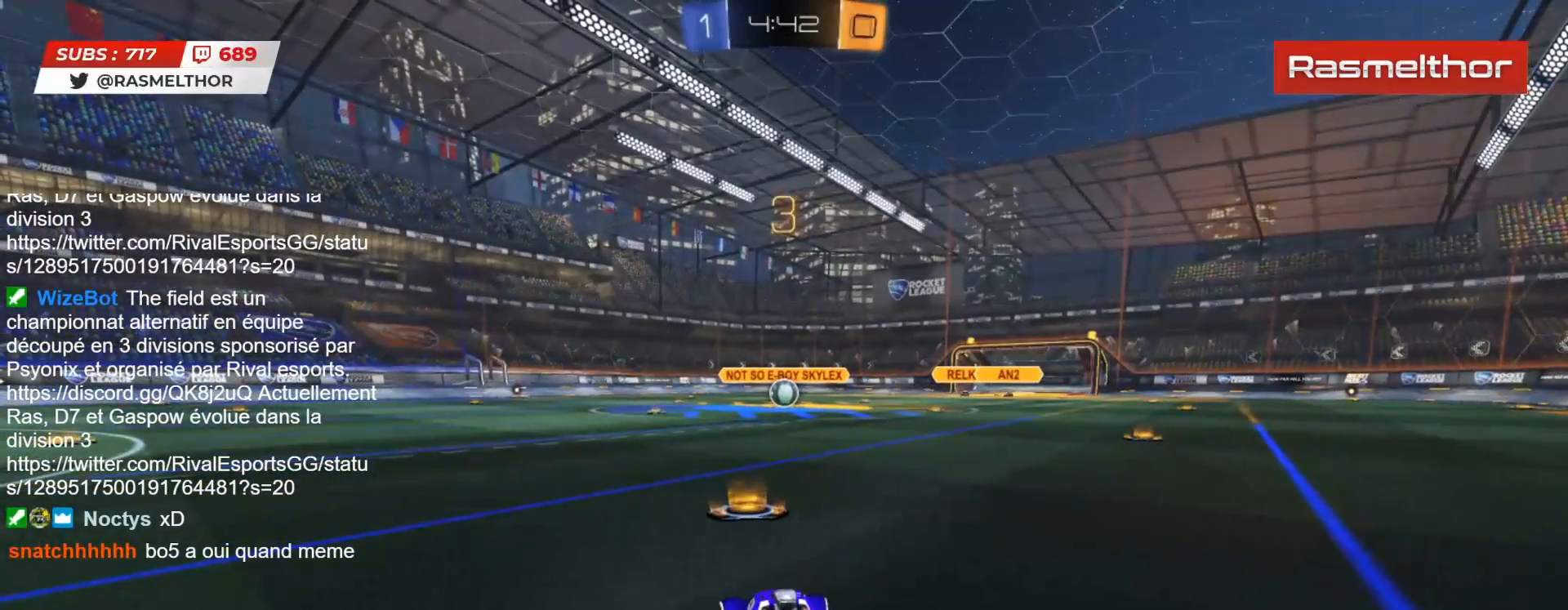
{"buttons": ["CIRCLE", "R2"], "left_stick": "center", "right_stick": "center", "events": []}